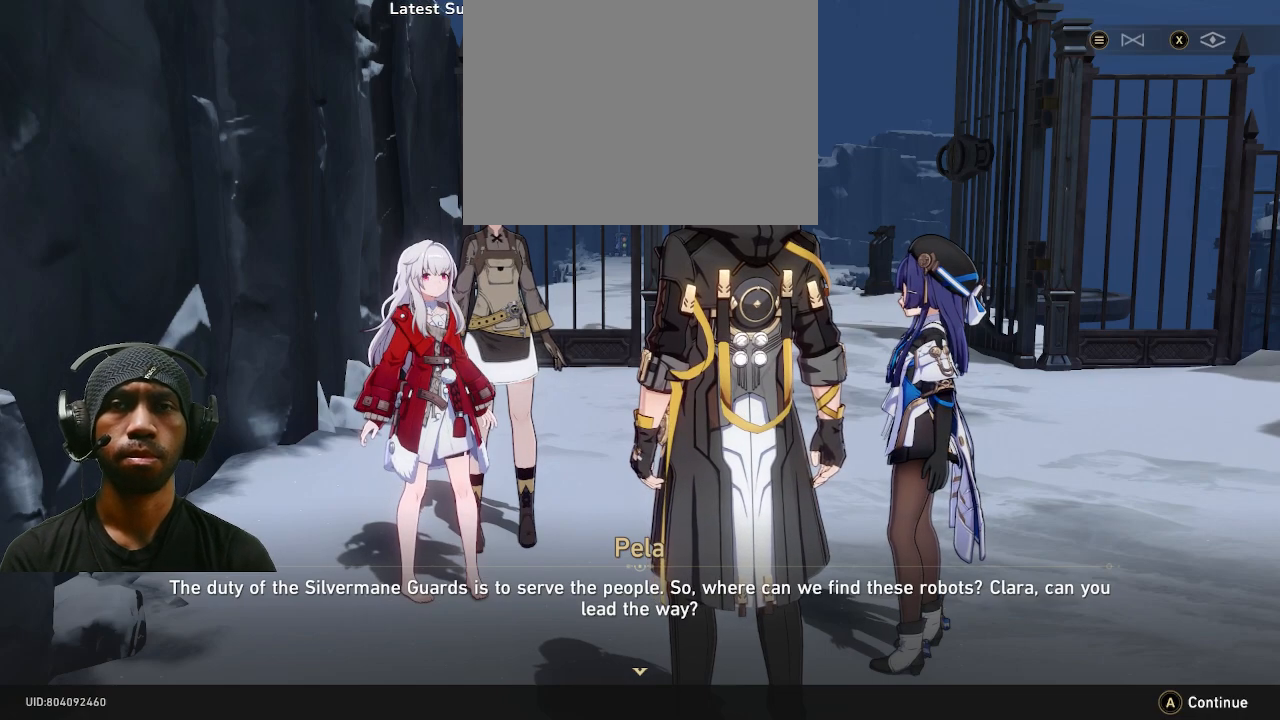
Gameplay with a controller (PlayStation layout); each line is a JSON object with the inputs held at the frame after it. "events" lists button and stick changes between this image and that frame as [ms after this image, input, new state], when the widget could be followed in between. Not read: R2.
{"buttons": [], "left_stick": "center", "right_stick": "center", "events": [[167, "CROSS", "down"], [283, "CROSS", "up"]]}
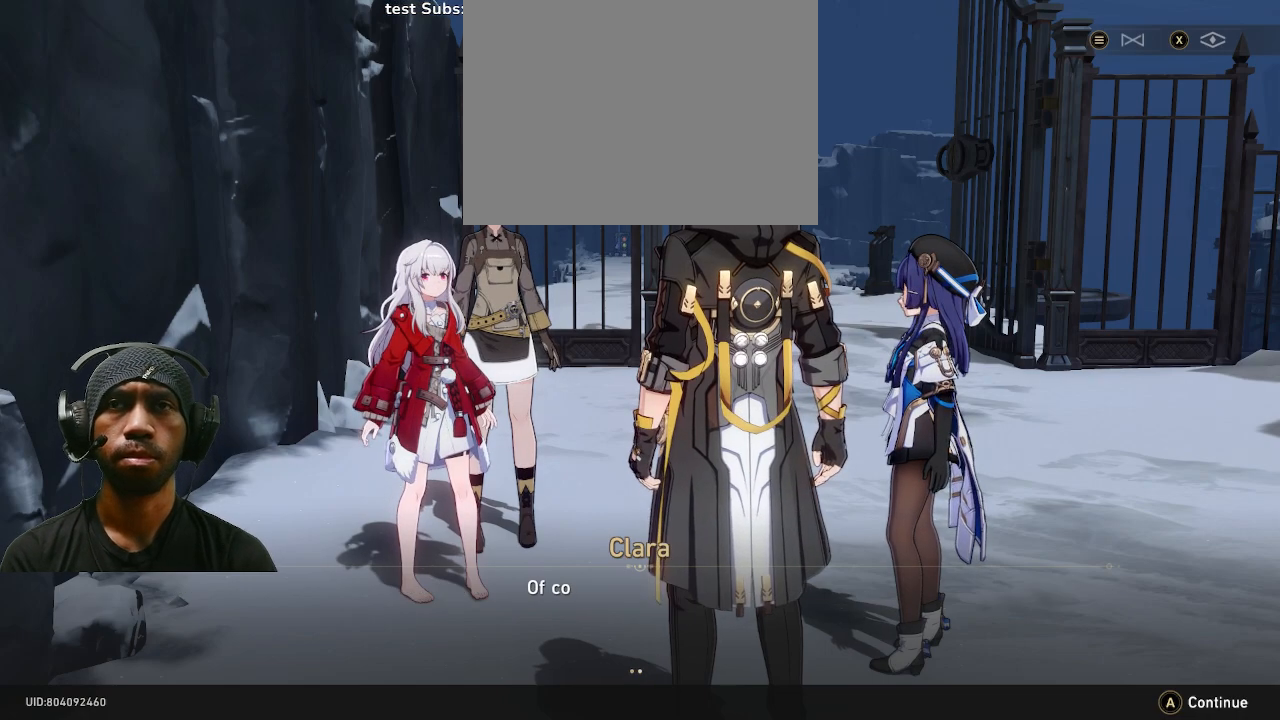
{"buttons": [], "left_stick": "center", "right_stick": "center", "events": []}
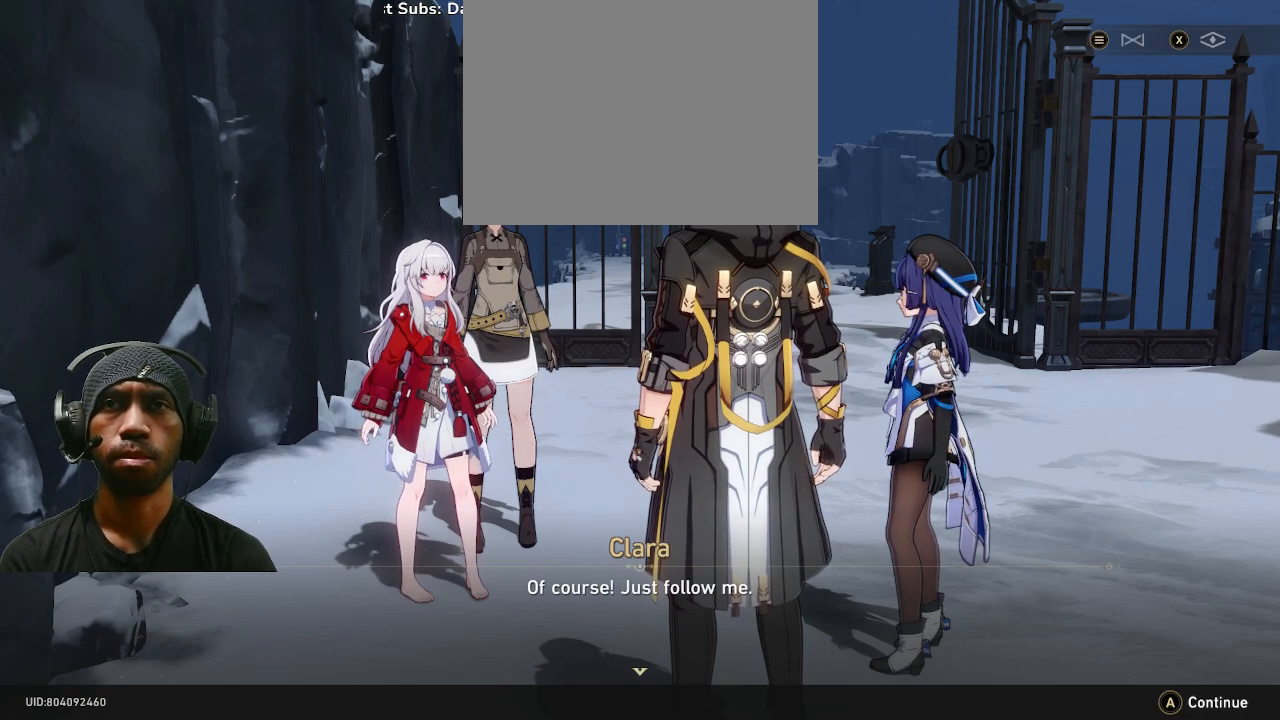
{"buttons": [], "left_stick": "center", "right_stick": "center", "events": []}
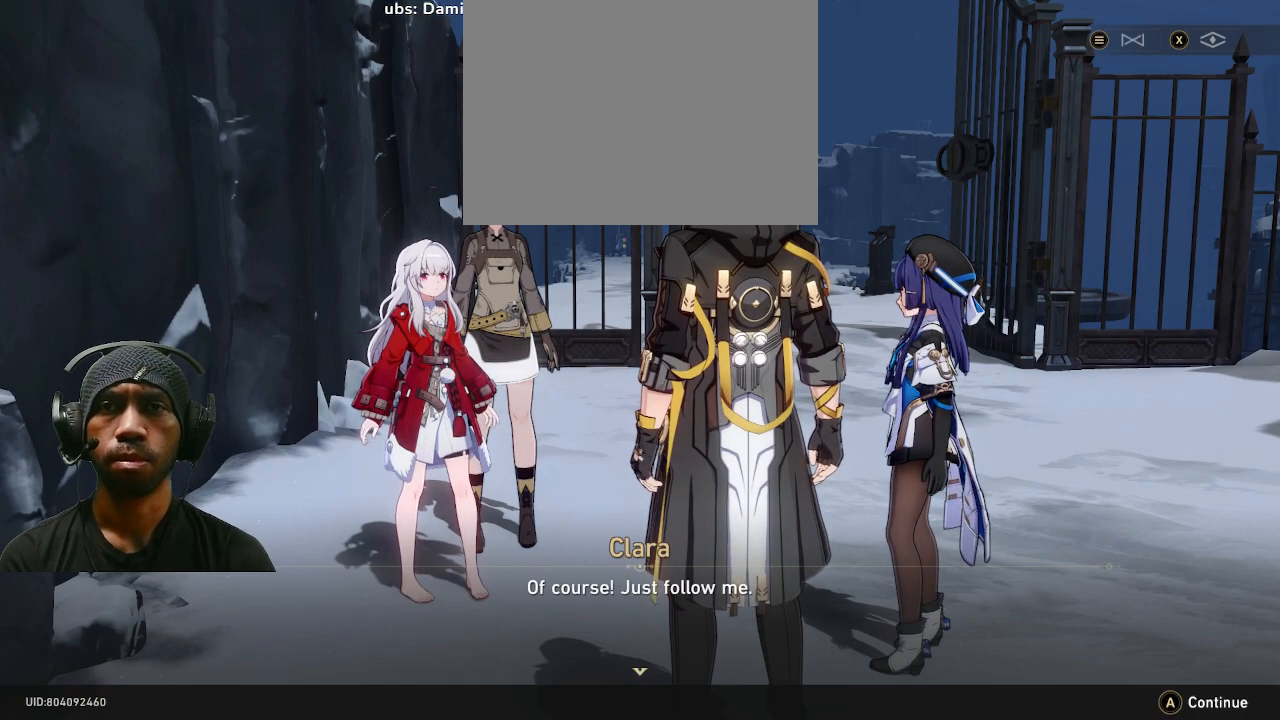
{"buttons": [], "left_stick": "center", "right_stick": "center", "events": [[50, "CROSS", "down"], [233, "CROSS", "up"]]}
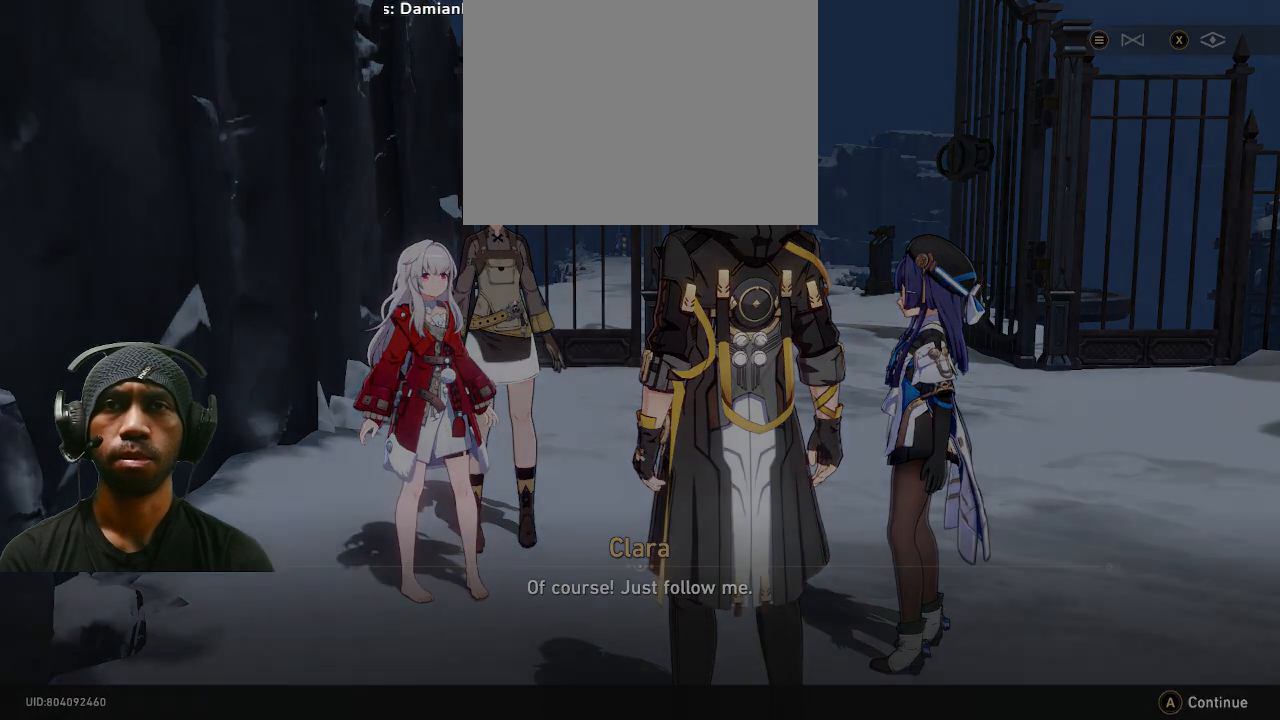
{"buttons": [], "left_stick": "center", "right_stick": "center", "events": []}
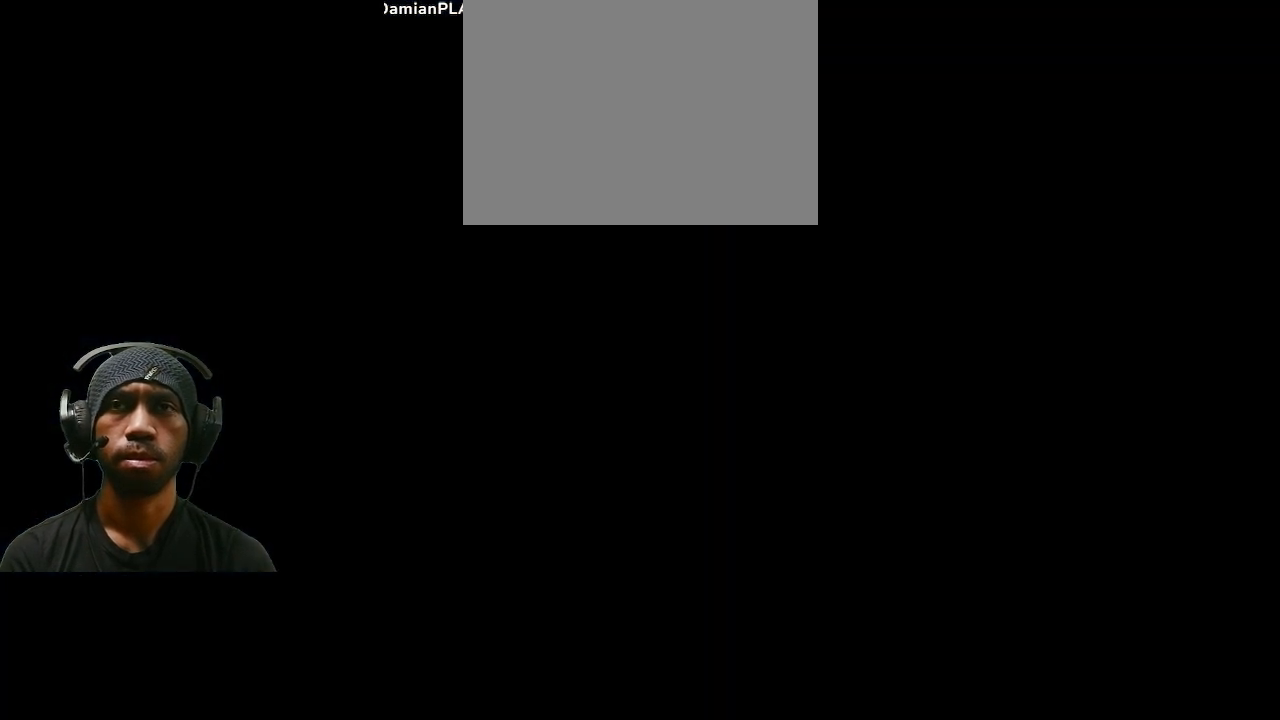
{"buttons": [], "left_stick": "center", "right_stick": "center", "events": []}
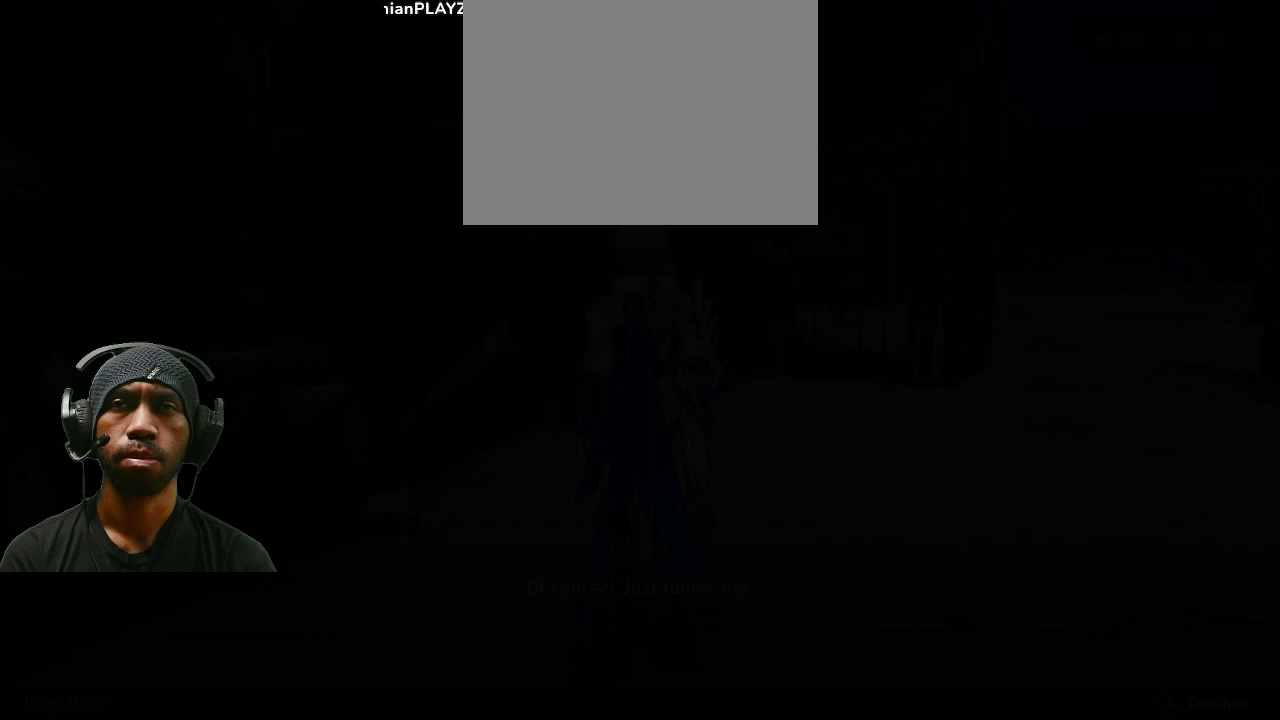
{"buttons": [], "left_stick": "center", "right_stick": "center", "events": []}
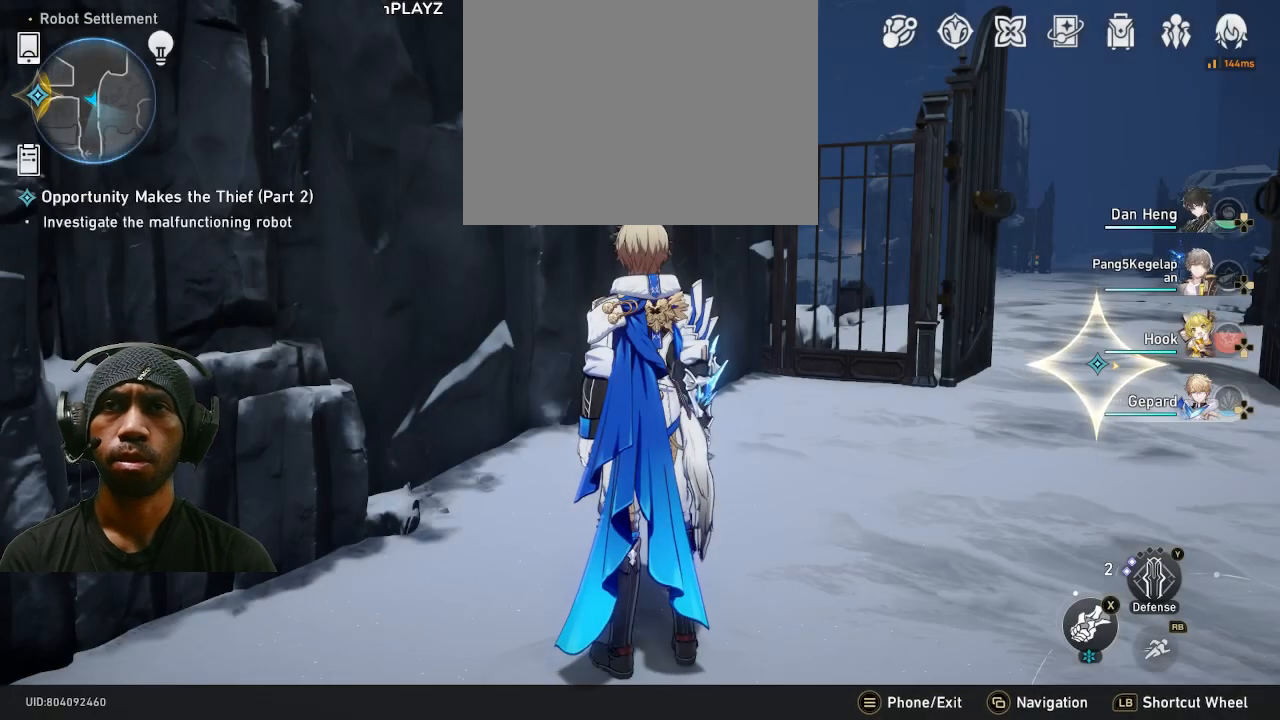
{"buttons": [], "left_stick": "up-right", "right_stick": "right", "events": [[233, "left_stick", "up-right"], [367, "right_stick", "right"]]}
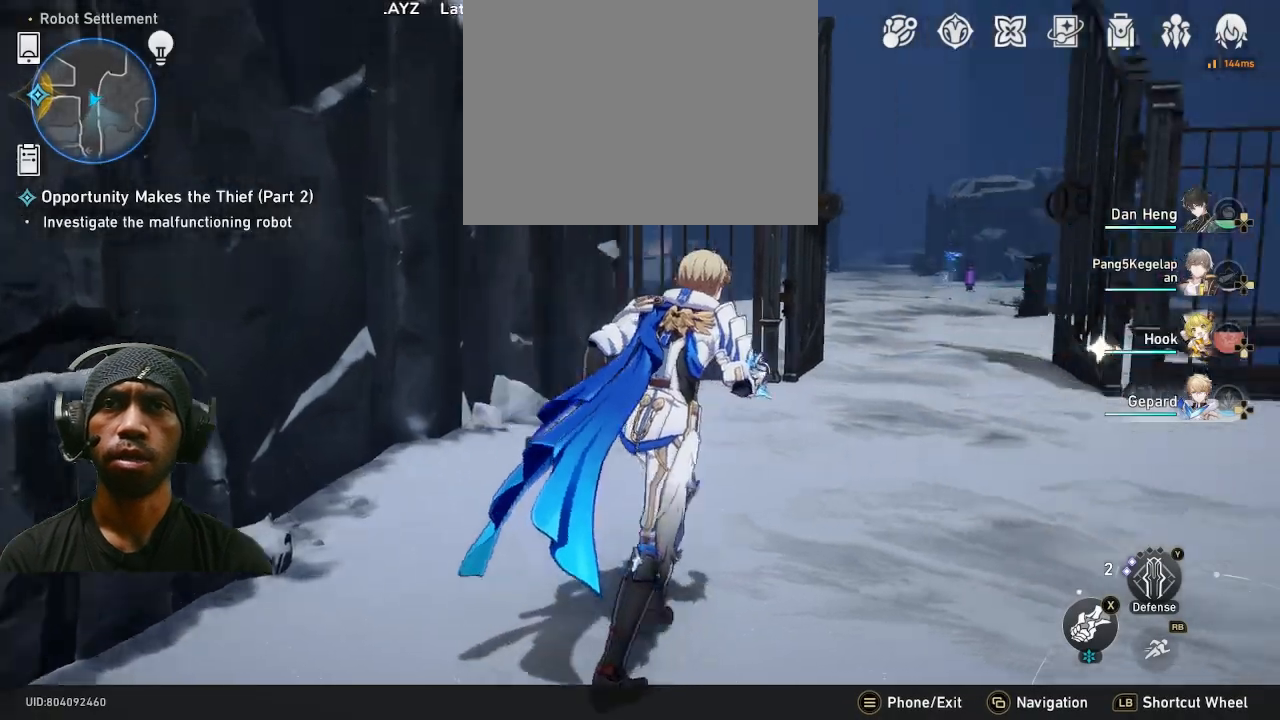
{"buttons": [], "left_stick": "up", "right_stick": "center", "events": [[67, "right_stick", "center"], [100, "left_stick", "up"]]}
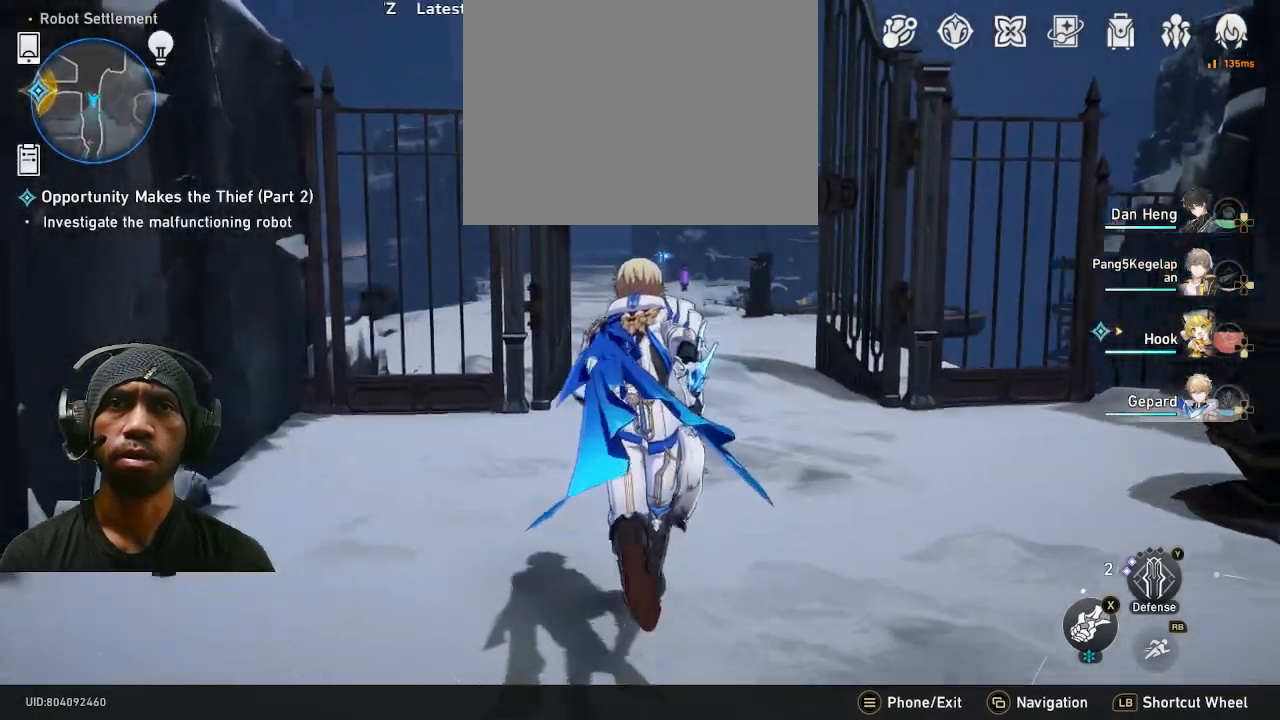
{"buttons": [], "left_stick": "up", "right_stick": "center", "events": [[183, "R1", "down"], [283, "R1", "up"], [317, "left_stick", "up-right"], [500, "left_stick", "up"]]}
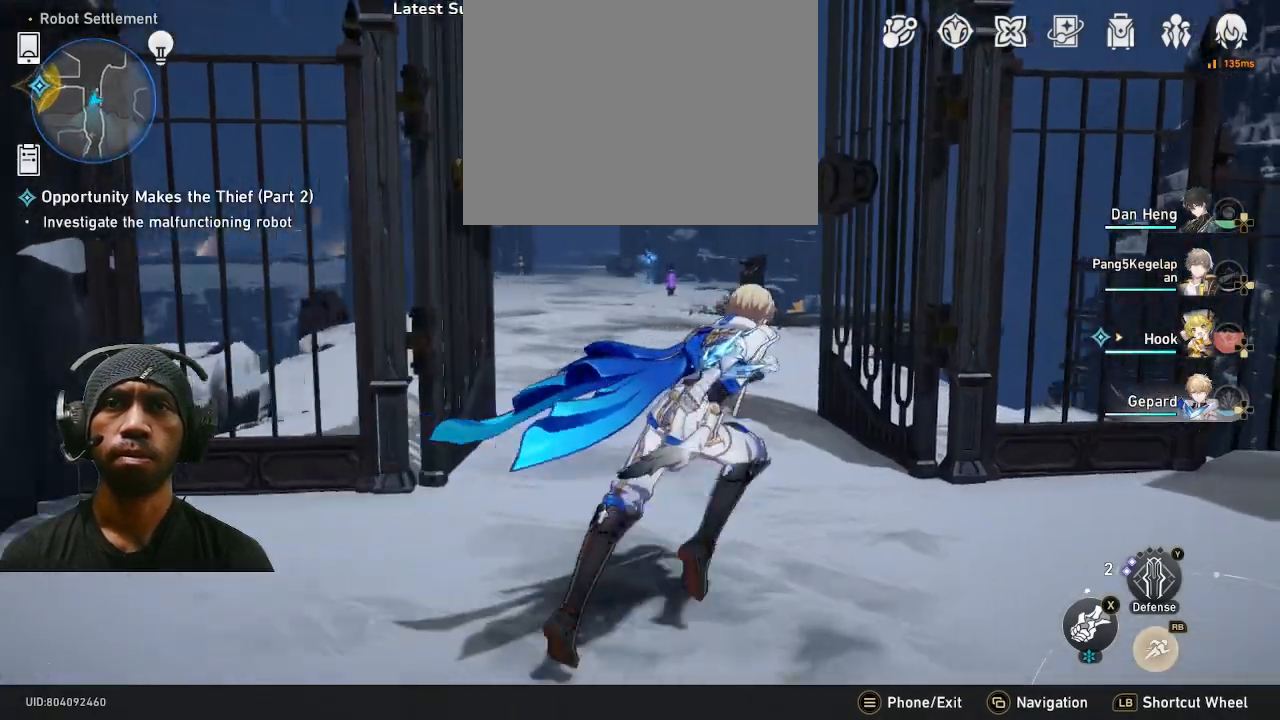
{"buttons": [], "left_stick": "up", "right_stick": "center", "events": []}
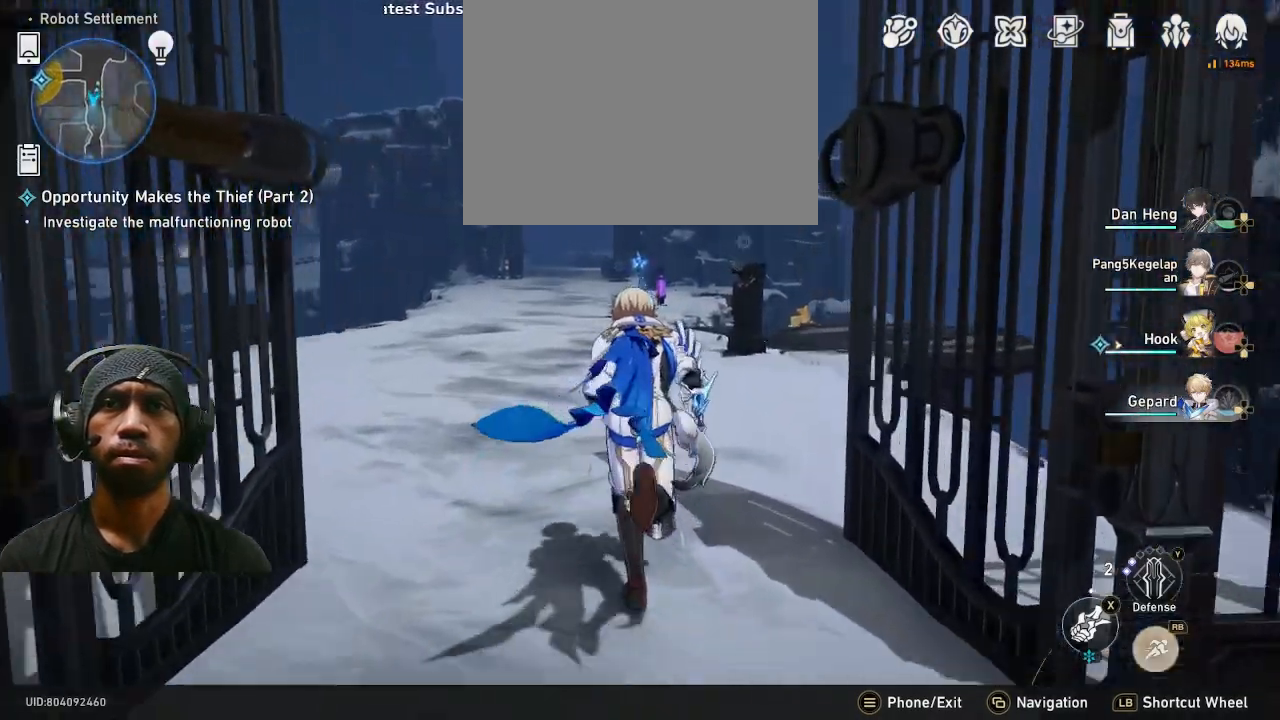
{"buttons": [], "left_stick": "up", "right_stick": "center", "events": [[217, "right_stick", "down"], [450, "right_stick", "center"]]}
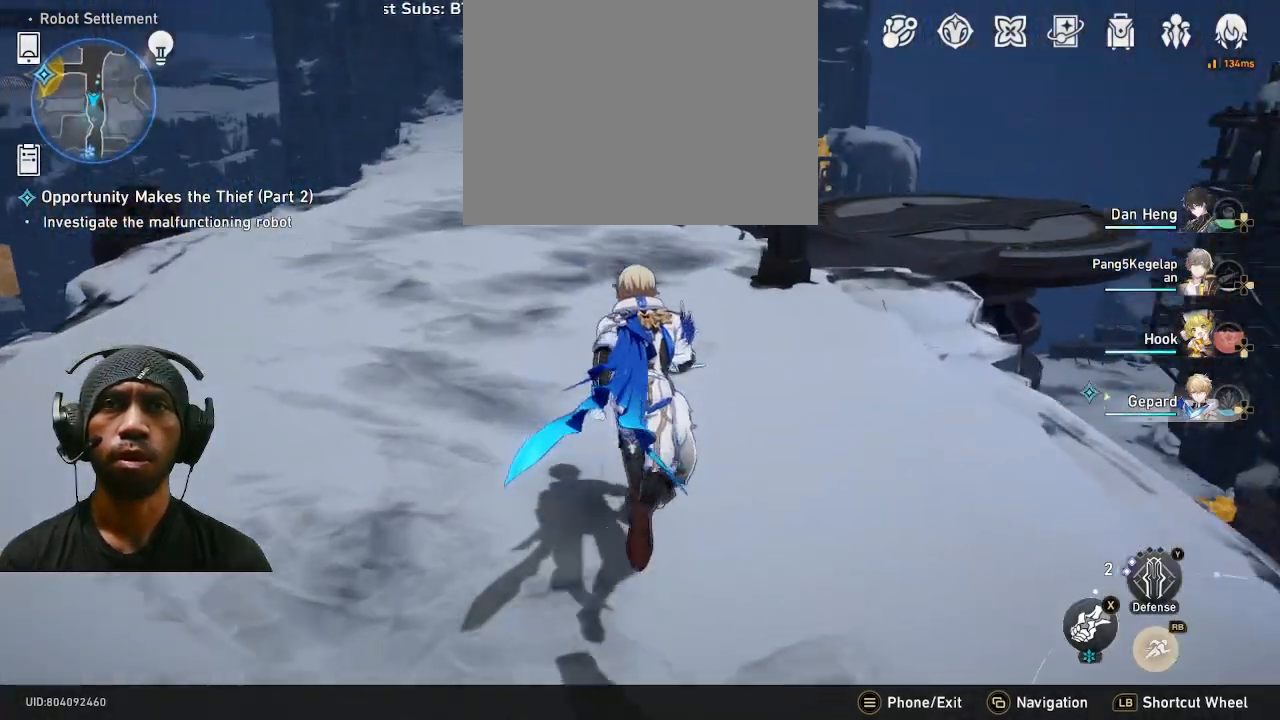
{"buttons": [], "left_stick": "up", "right_stick": "center", "events": []}
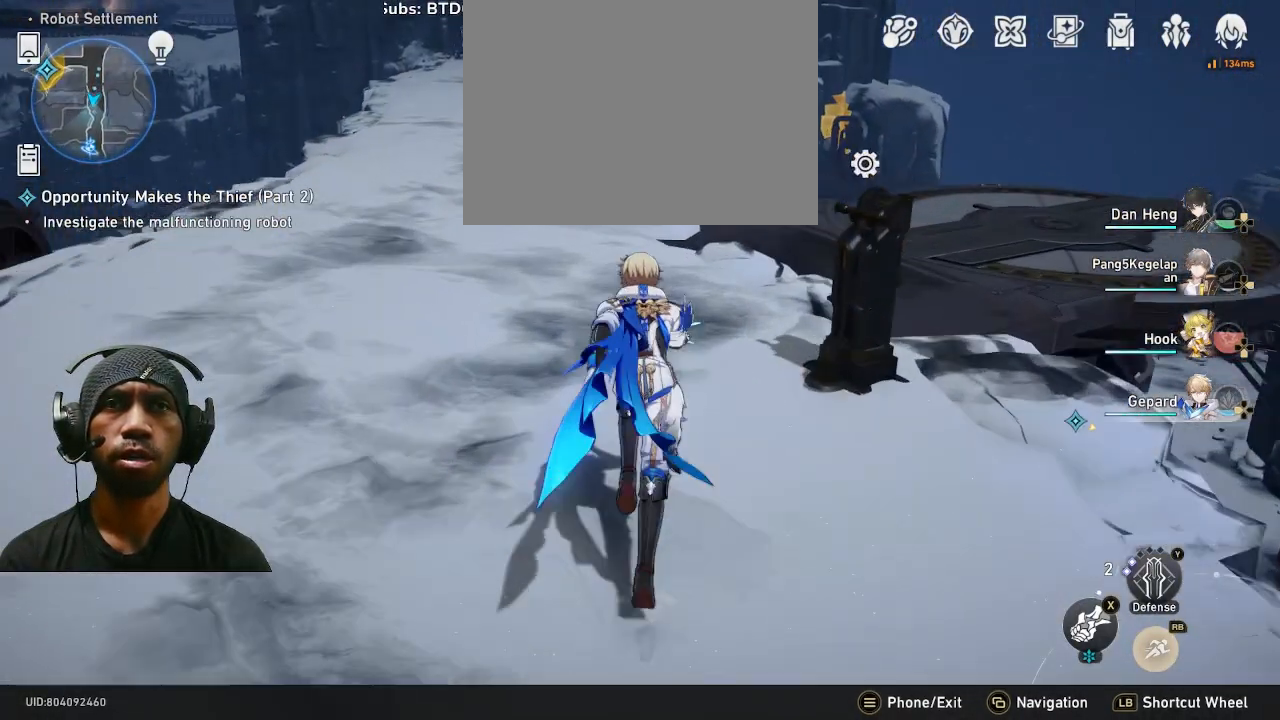
{"buttons": [], "left_stick": "center", "right_stick": "center", "events": [[133, "right_stick", "right"], [350, "right_stick", "center"], [467, "left_stick", "center"]]}
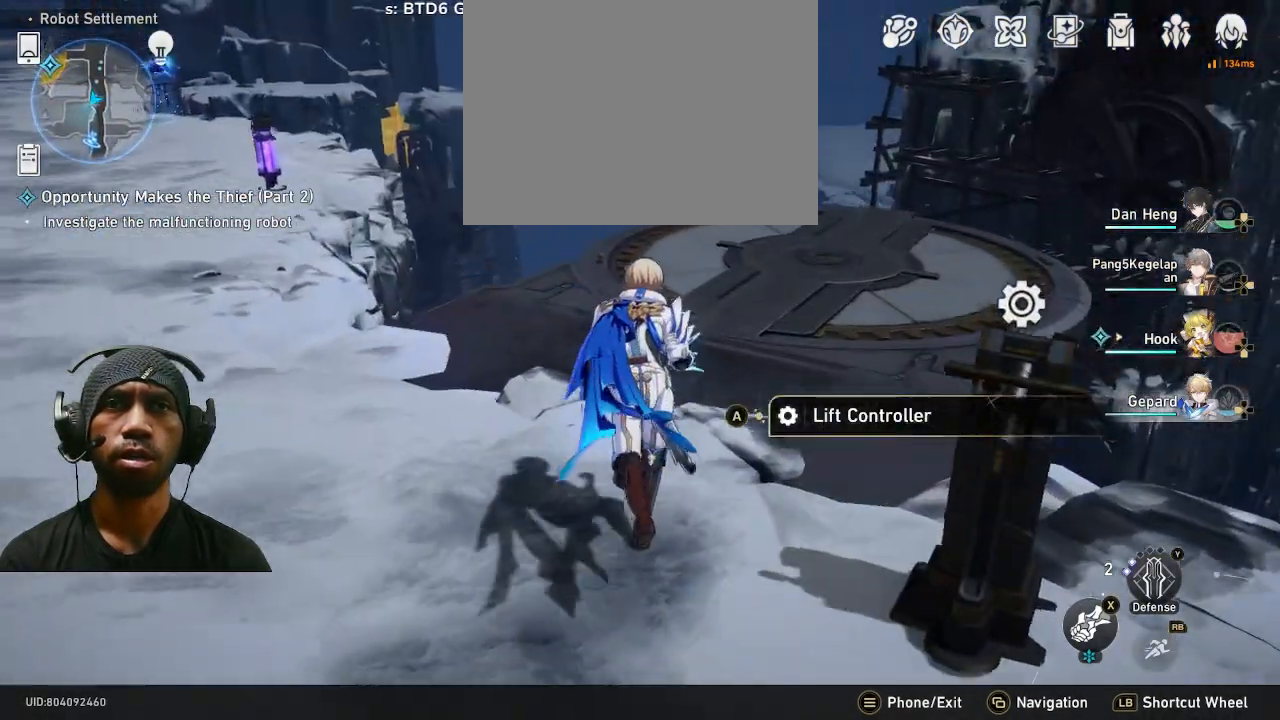
{"buttons": ["L1"], "left_stick": "center", "right_stick": "center", "events": [[83, "L1", "down"]]}
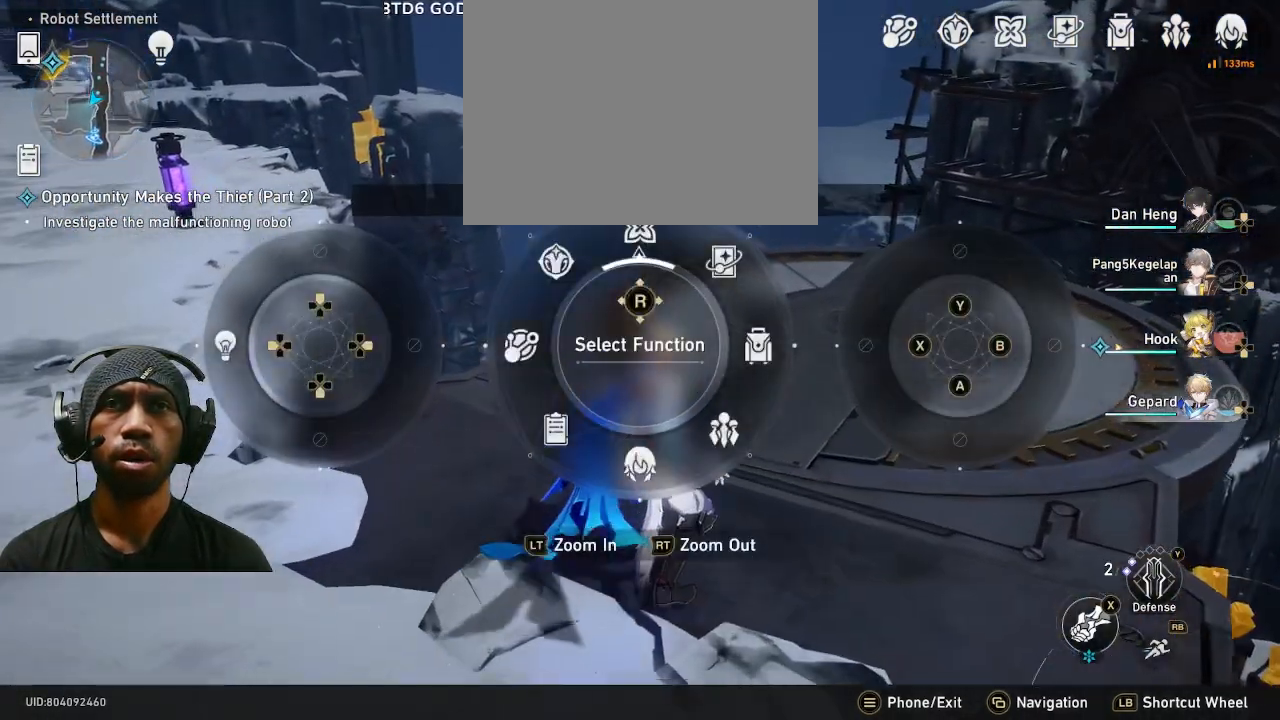
{"buttons": ["L1"], "left_stick": "center", "right_stick": "down-right", "events": [[367, "right_stick", "down"], [417, "right_stick", "down-right"]]}
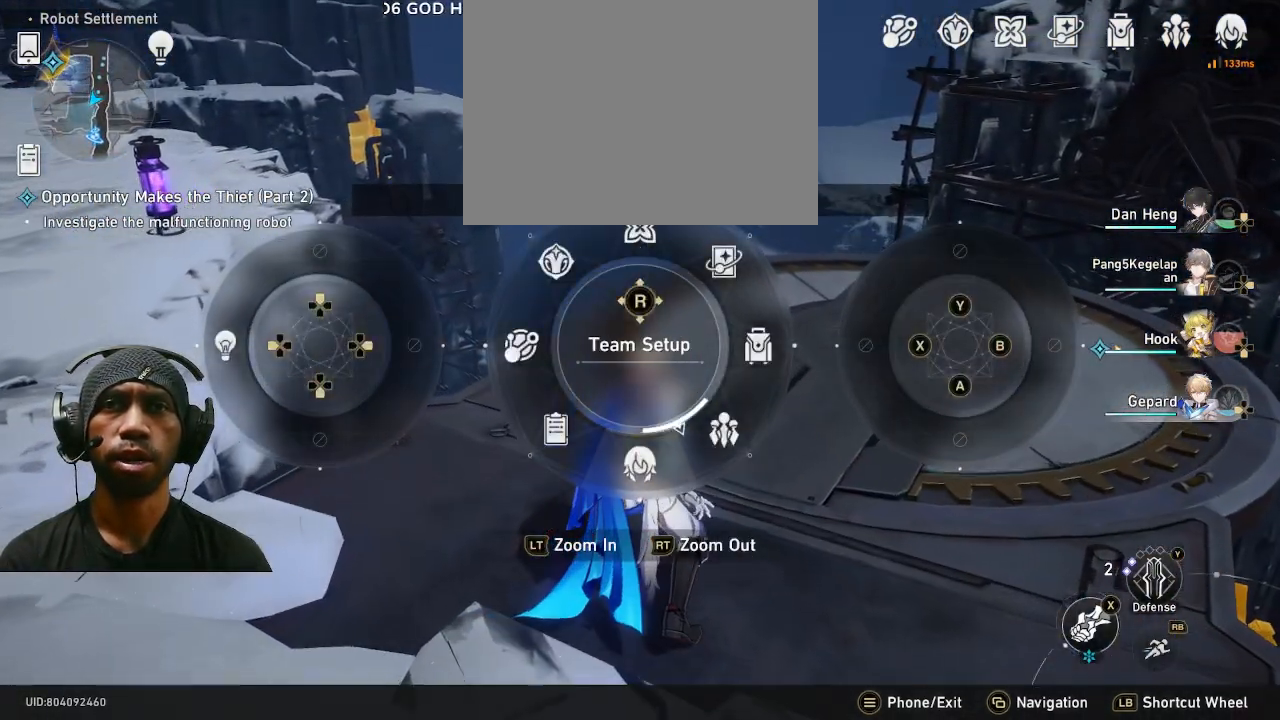
{"buttons": ["L1", "L2"], "left_stick": "center", "right_stick": "down-right", "events": [[483, "L2", "down"]]}
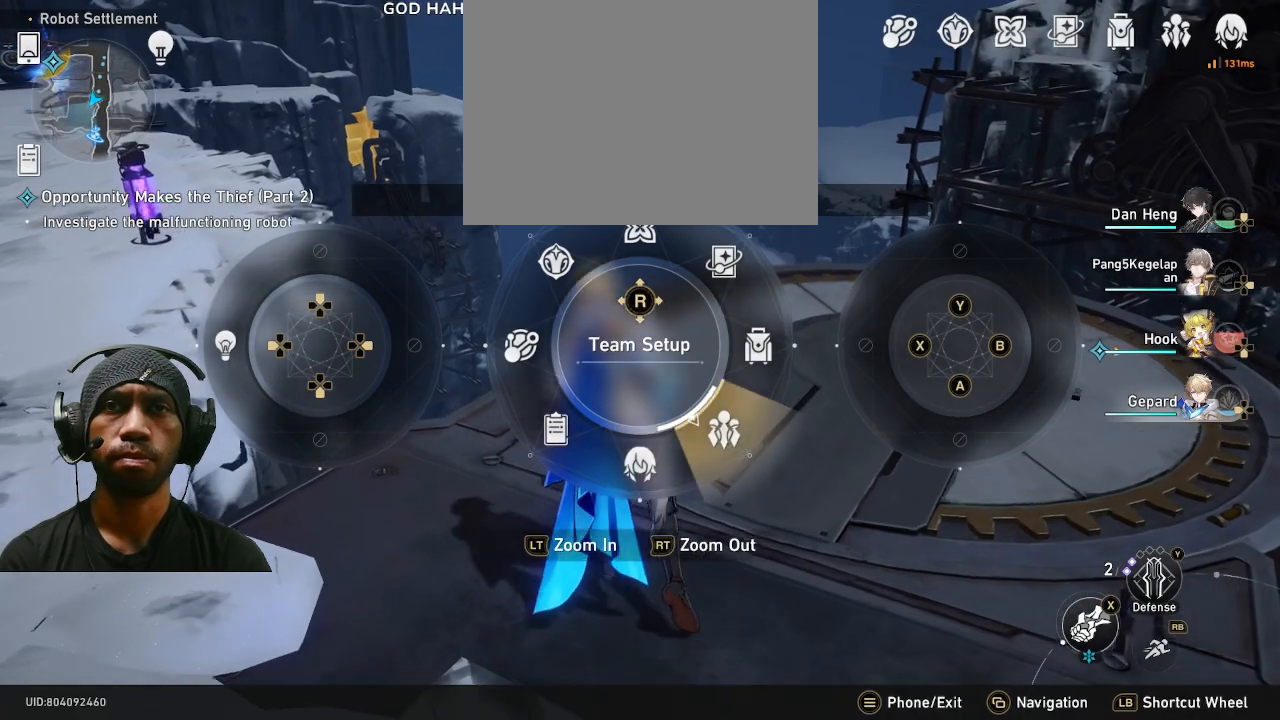
{"buttons": [], "left_stick": "center", "right_stick": "center", "events": [[117, "L2", "up"], [183, "right_stick", "center"], [450, "L1", "up"]]}
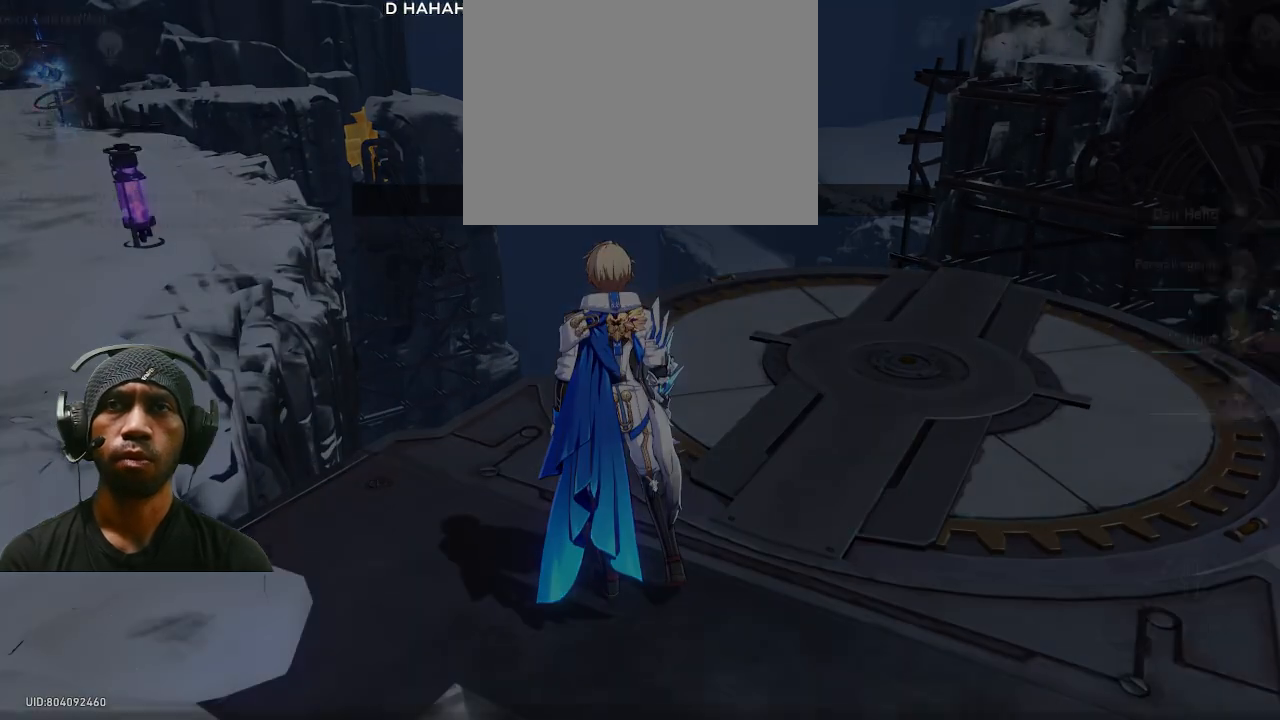
{"buttons": [], "left_stick": "center", "right_stick": "center", "events": []}
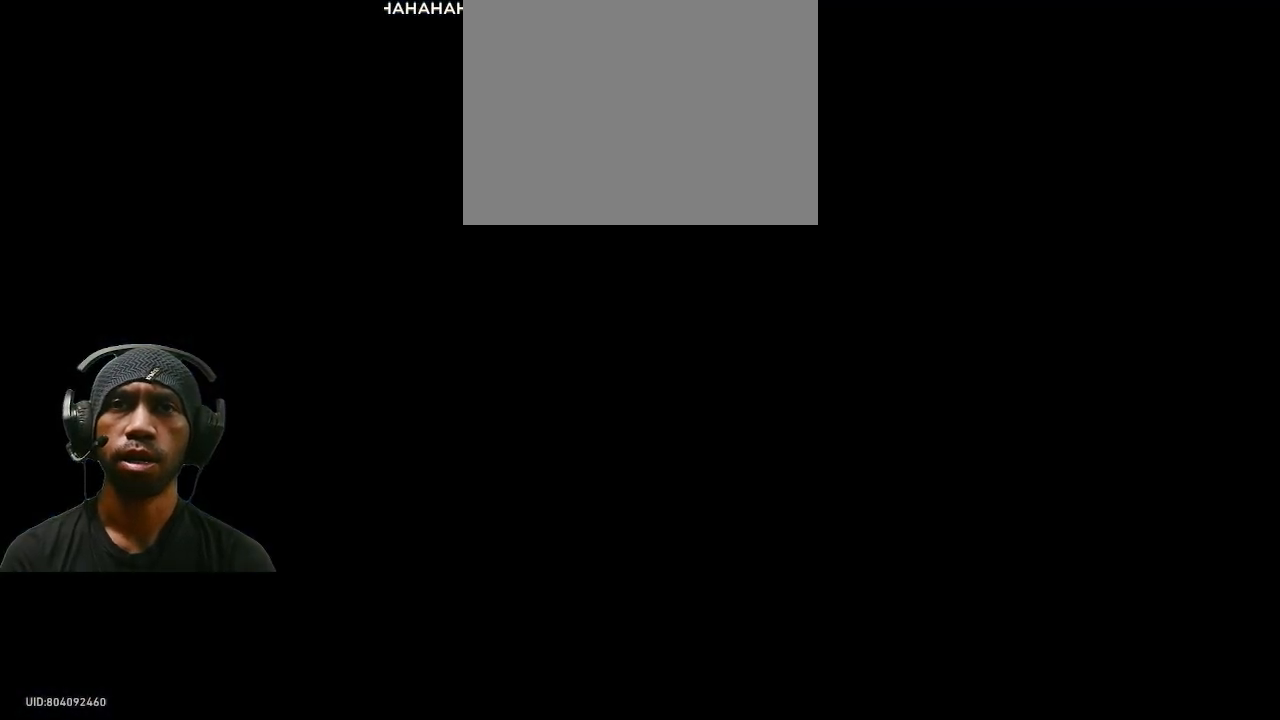
{"buttons": [], "left_stick": "center", "right_stick": "center", "events": []}
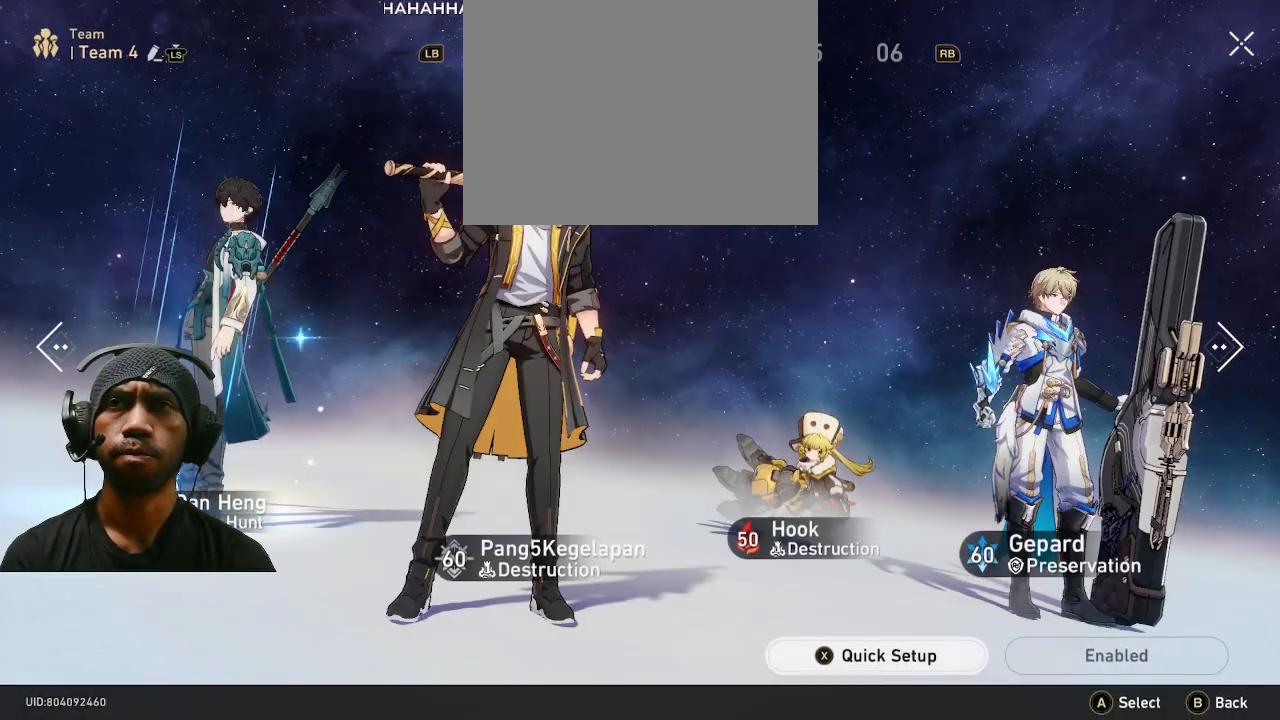
{"buttons": [], "left_stick": "center", "right_stick": "center", "events": [[283, "L1", "down"], [383, "L1", "up"]]}
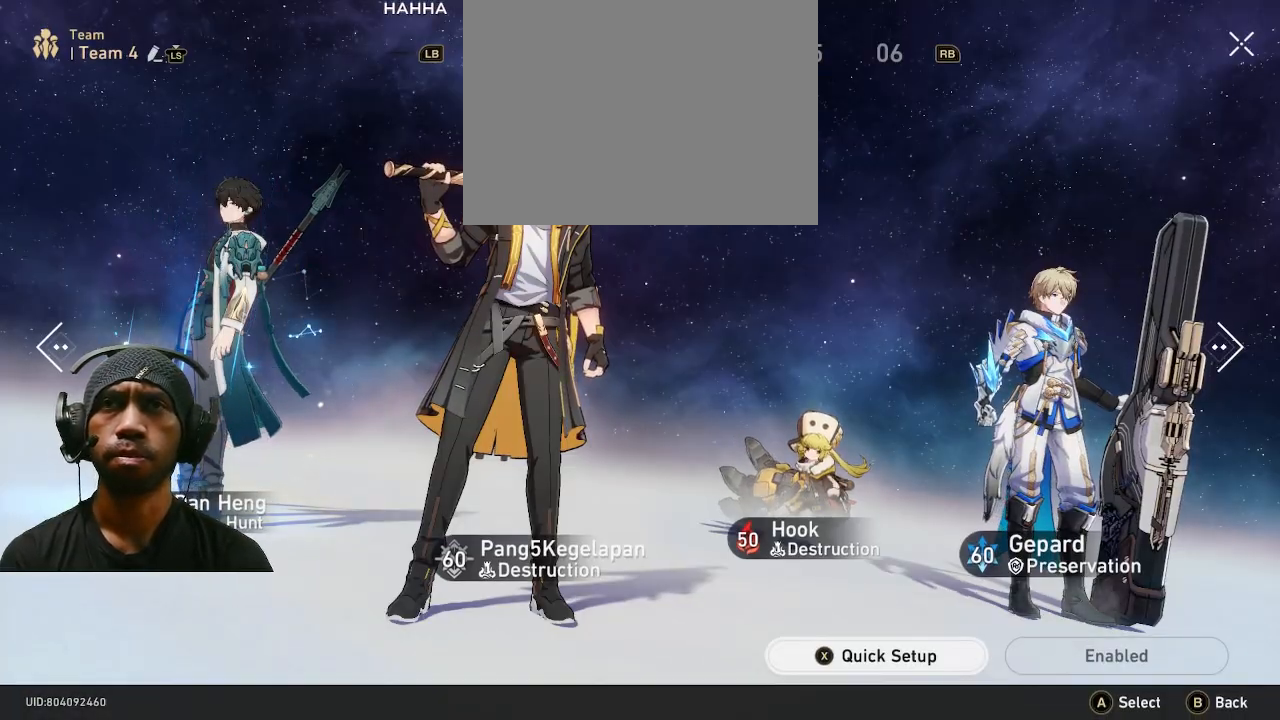
{"buttons": [], "left_stick": "center", "right_stick": "center", "events": [[17, "L1", "down"], [33, "L2", "down"], [117, "L2", "up"], [133, "L1", "up"], [267, "L1", "down"], [333, "L2", "down"], [383, "L1", "up"], [383, "L2", "up"]]}
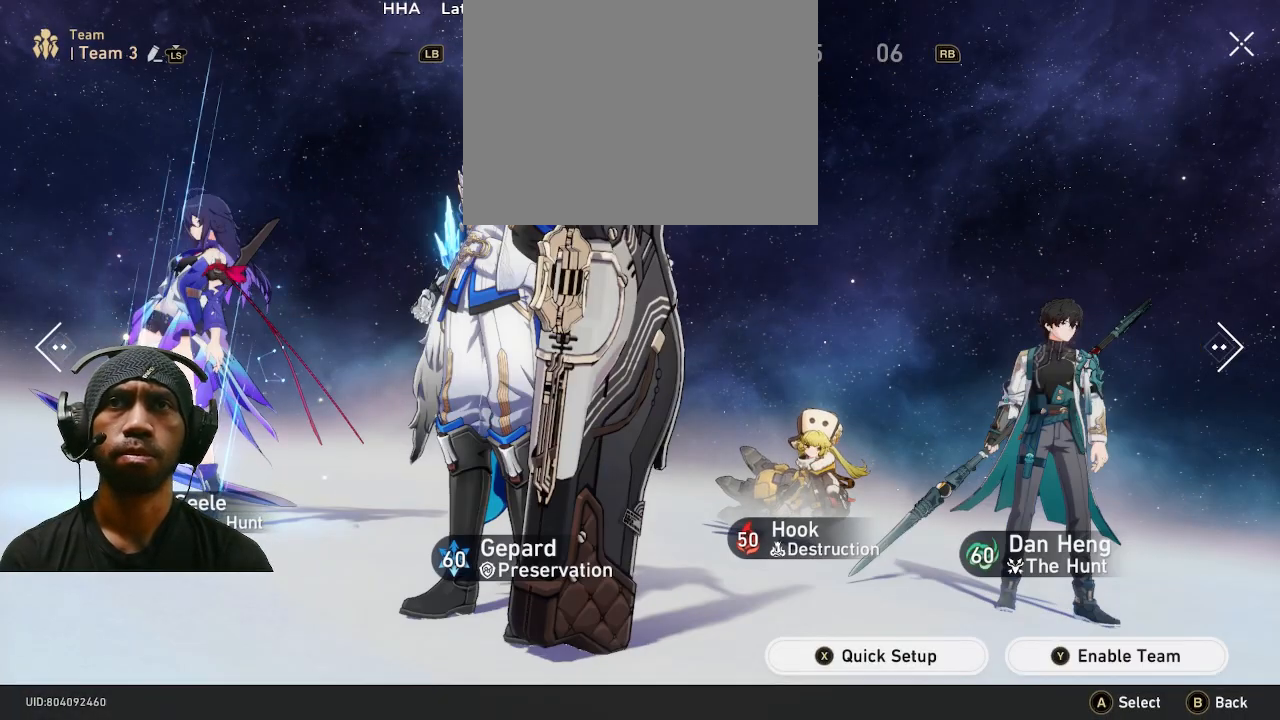
{"buttons": [], "left_stick": "center", "right_stick": "center", "events": []}
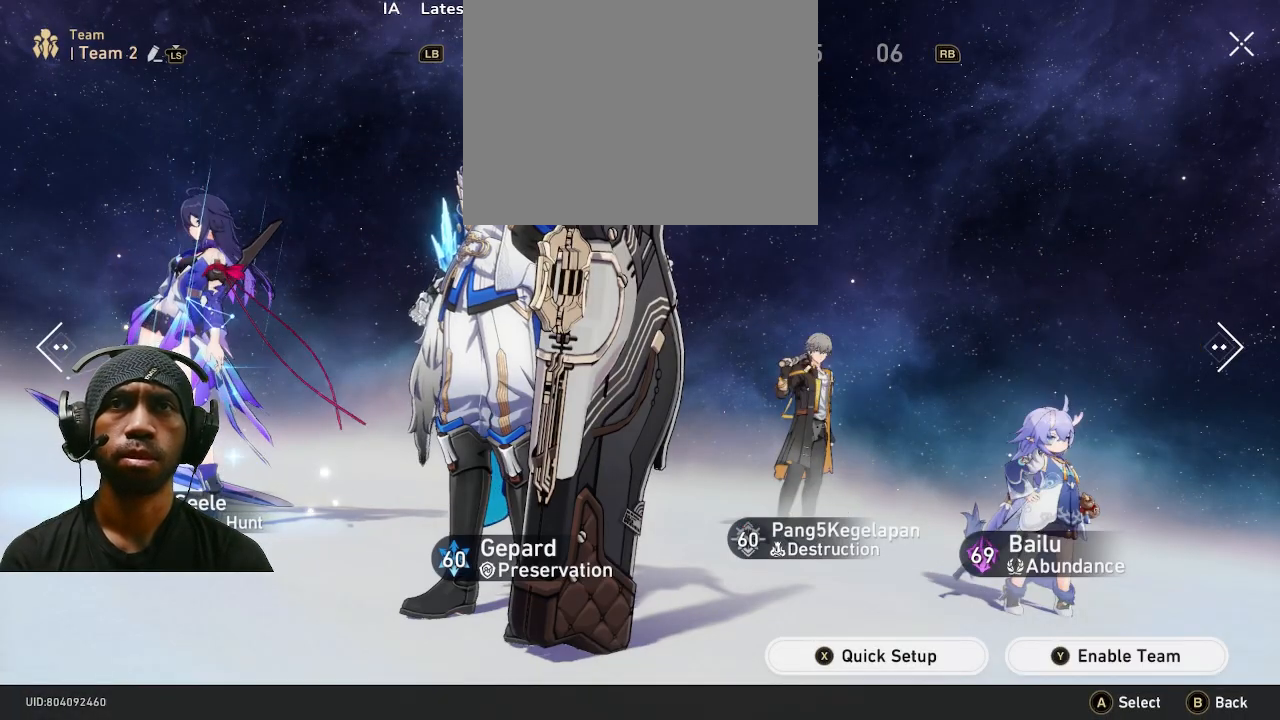
{"buttons": [], "left_stick": "center", "right_stick": "center", "events": []}
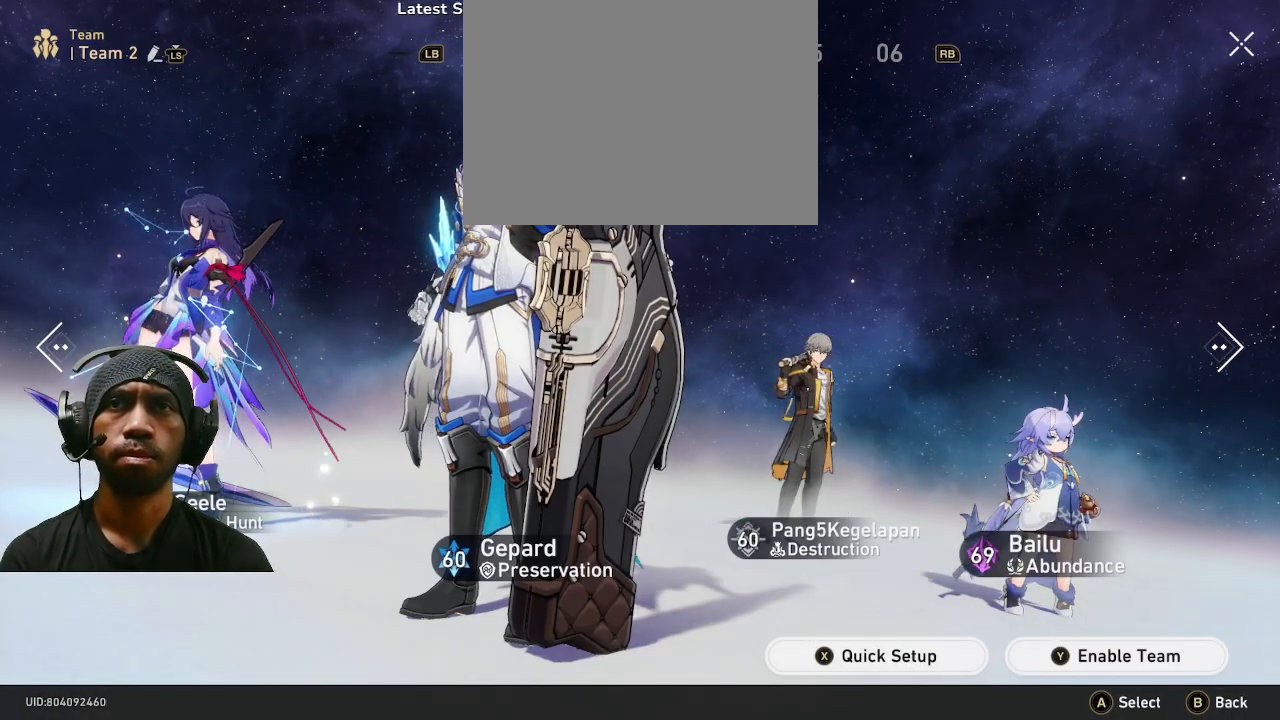
{"buttons": [], "left_stick": "center", "right_stick": "center", "events": [[300, "L1", "down"], [450, "L1", "up"]]}
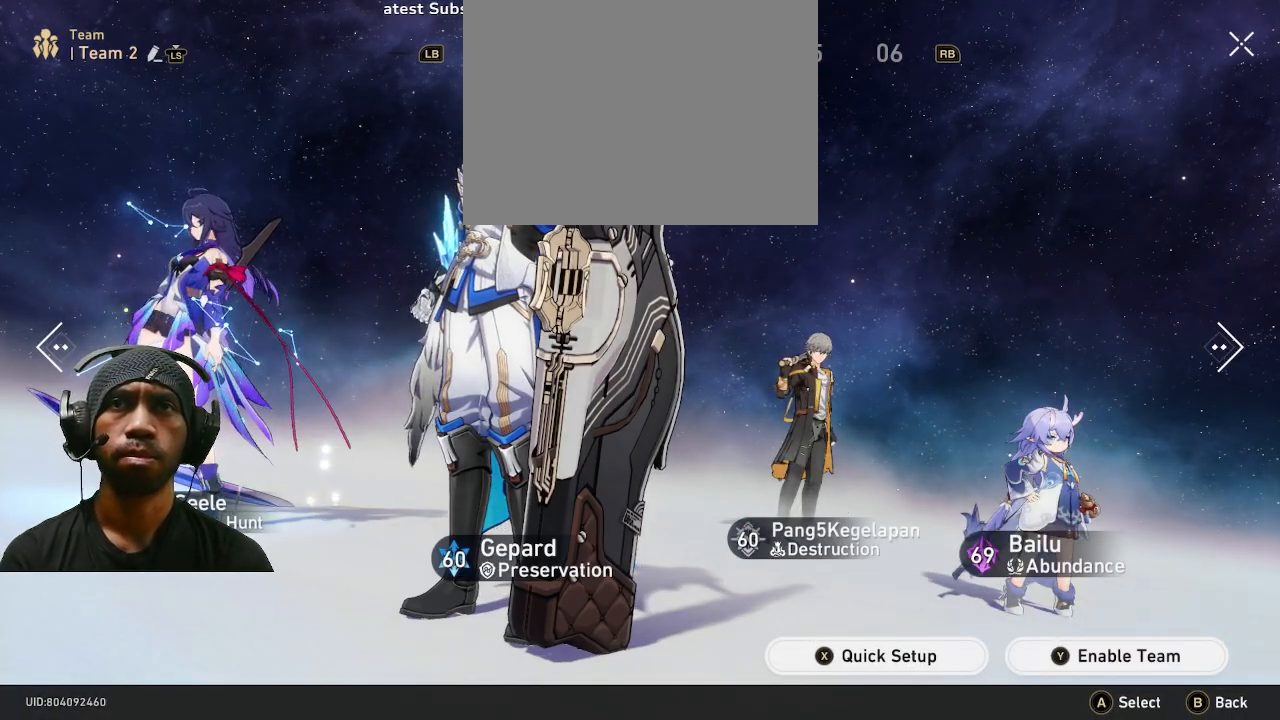
{"buttons": [], "left_stick": "center", "right_stick": "center", "events": []}
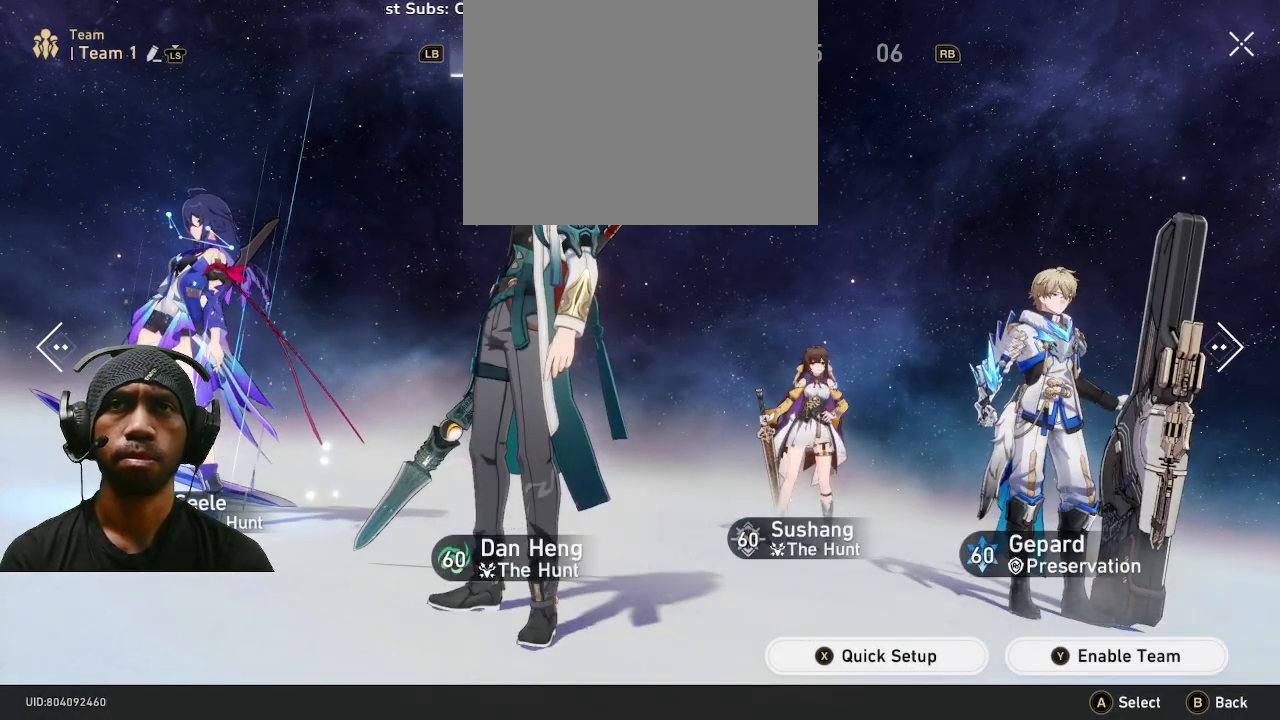
{"buttons": [], "left_stick": "center", "right_stick": "center", "events": []}
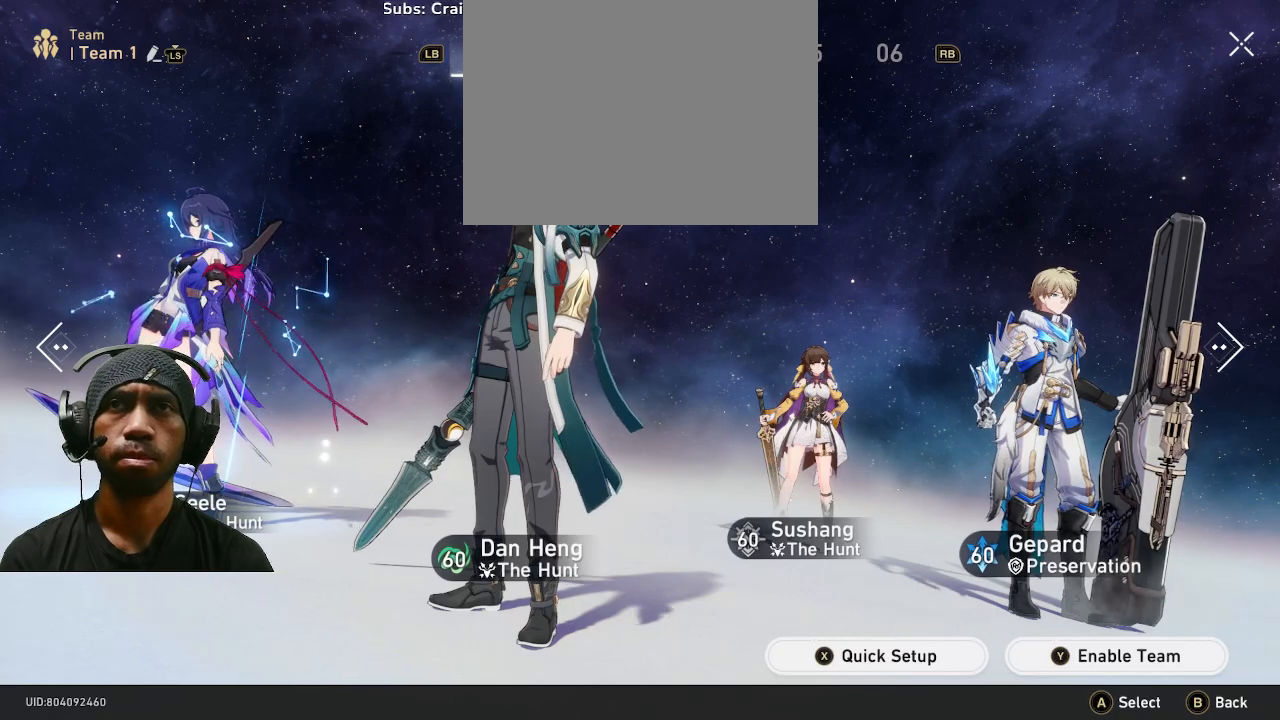
{"buttons": [], "left_stick": "center", "right_stick": "center", "events": []}
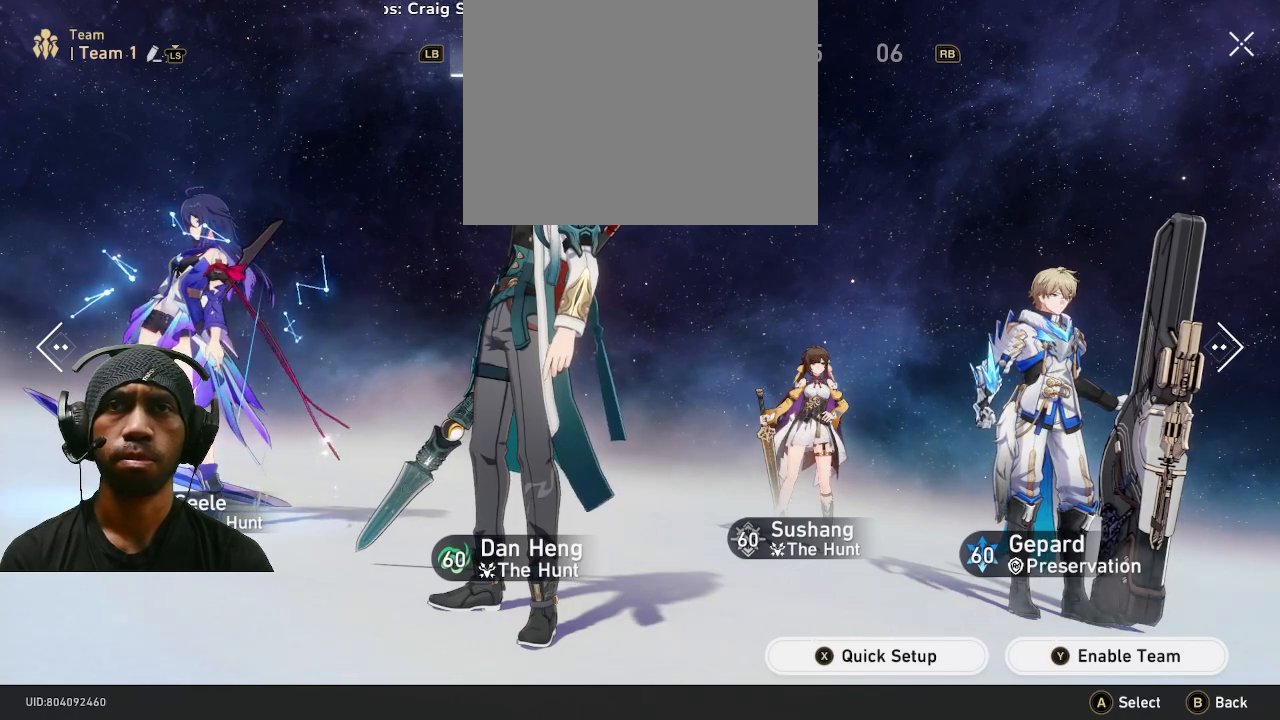
{"buttons": [], "left_stick": "center", "right_stick": "center", "events": []}
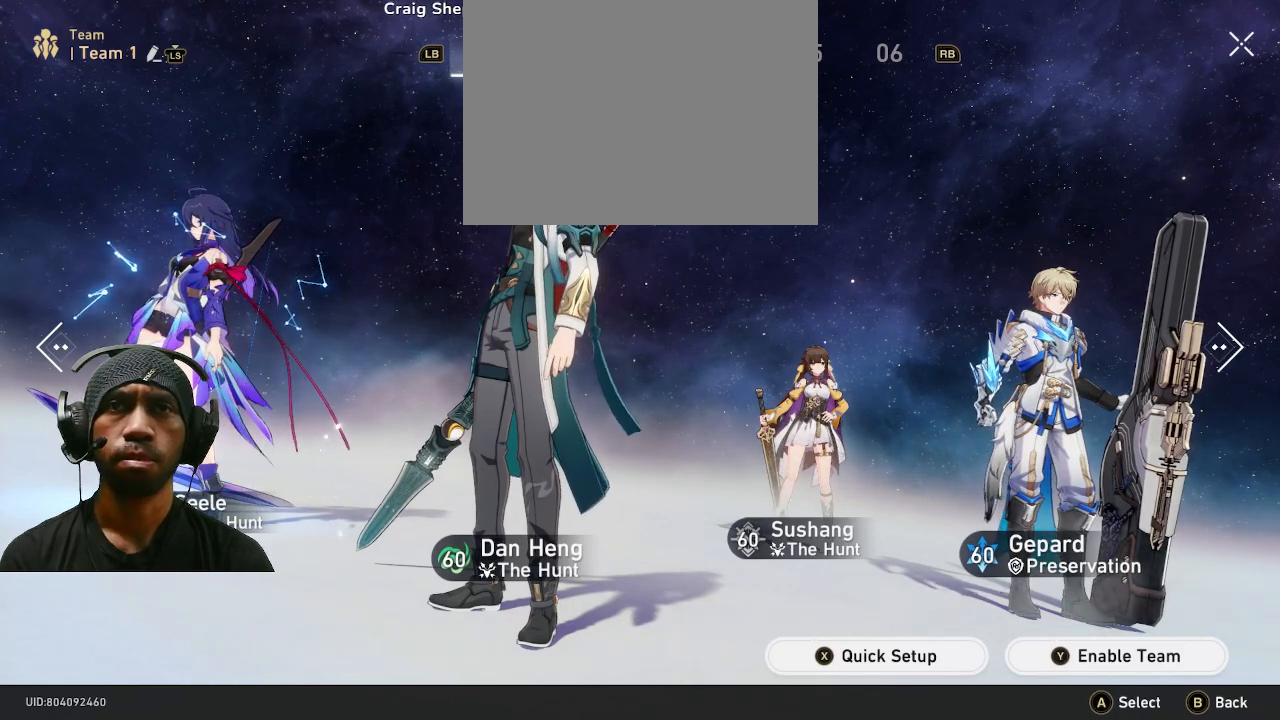
{"buttons": [], "left_stick": "center", "right_stick": "center", "events": [[100, "R1", "down"], [233, "R1", "up"]]}